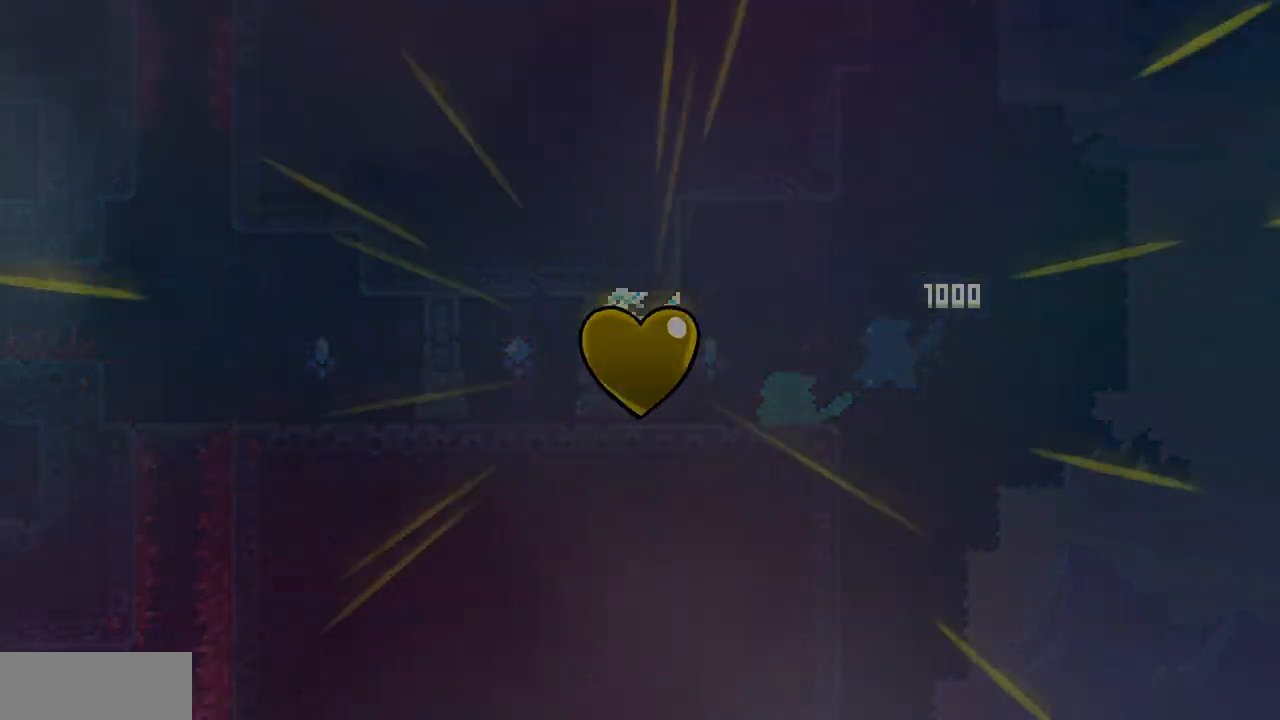
Gameplay with keyboard; each line is a JSON object with the keys held at the frame after it. "events" lists presses ("down") and releases ("up") of "c", "d", "down", "left", "right", "shift", "up", "x" and "z" between this image and that frame as [ms after this image, input, new state], when the widget could be followed in between. No other keys are recorded. Mouse input is not recorded.
{"keys": [], "events": [[17, "shift", "down"], [50, "c", "down"], [100, "z", "up"], [117, "shift", "up"], [133, "x", "up"], [150, "c", "up"], [300, "shift", "down"], [350, "shift", "up"]]}
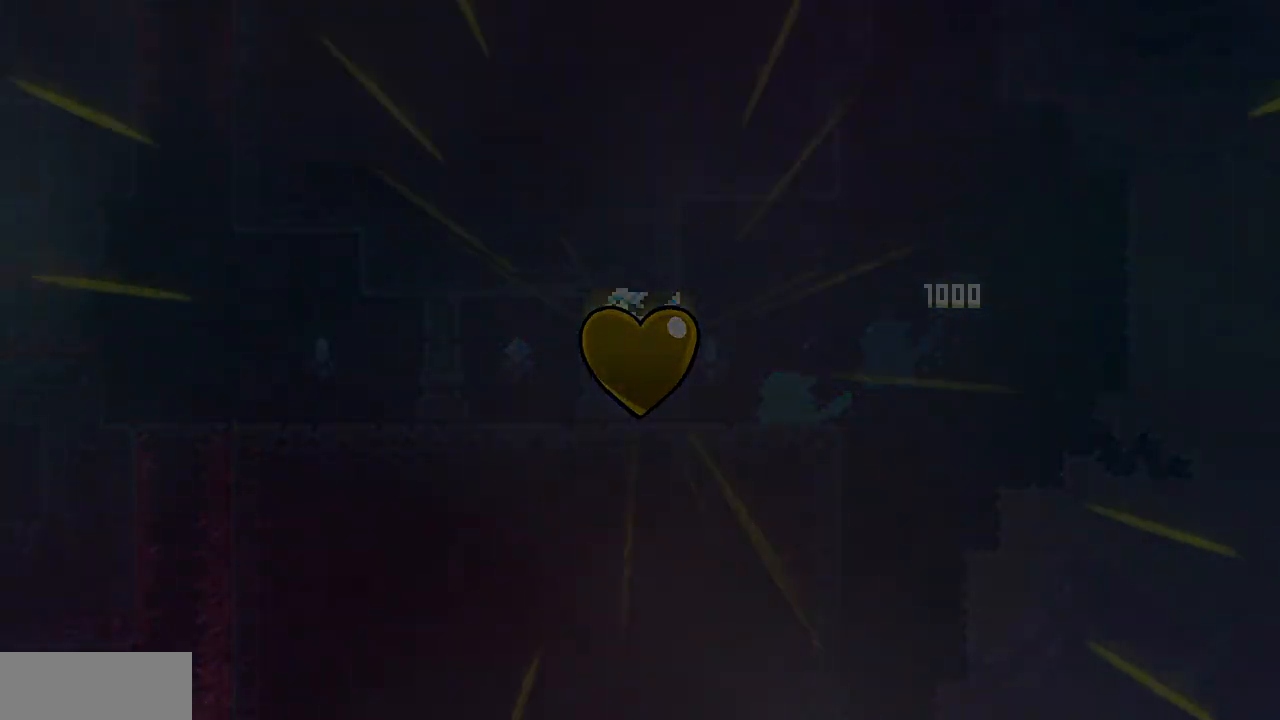
{"keys": [], "events": []}
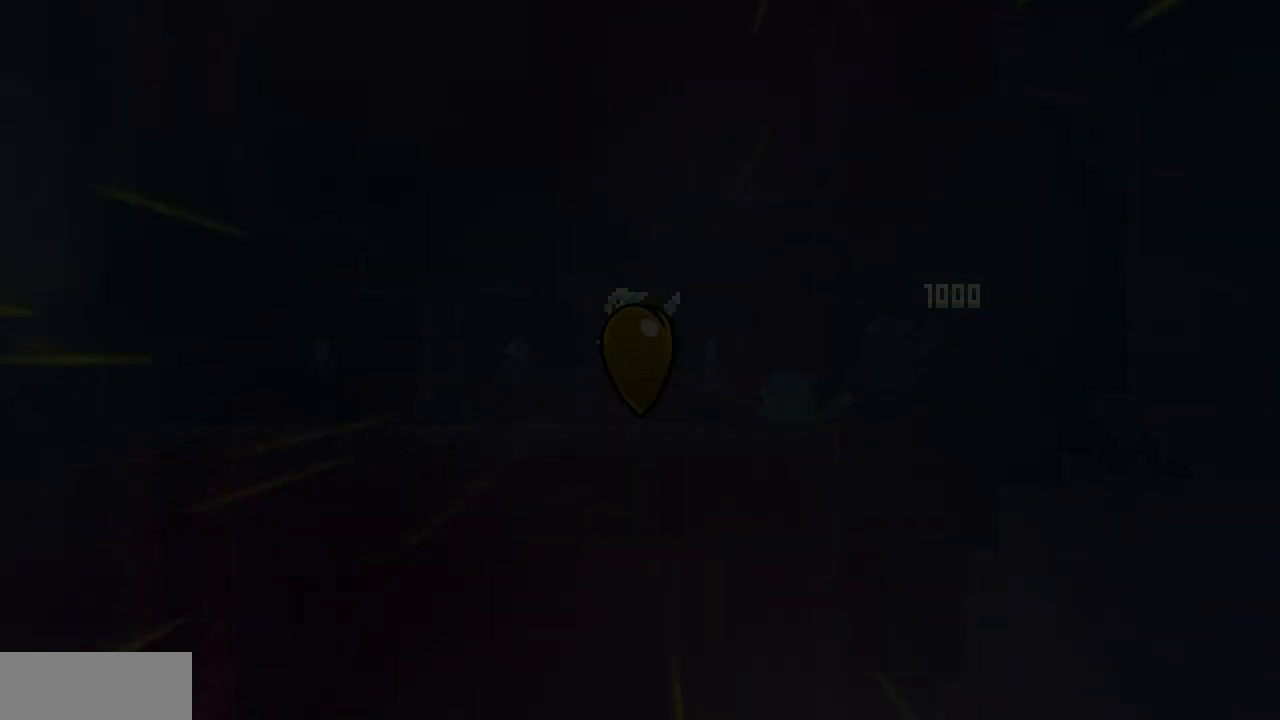
{"keys": [], "events": []}
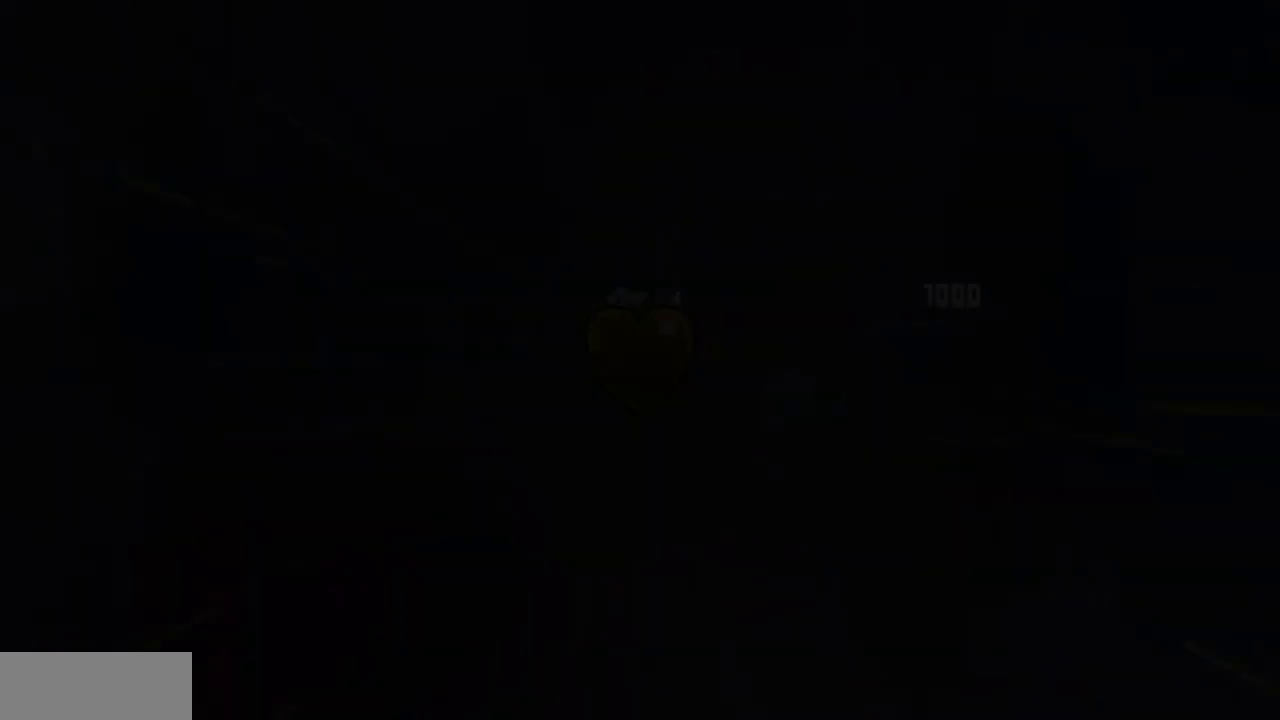
{"keys": [], "events": []}
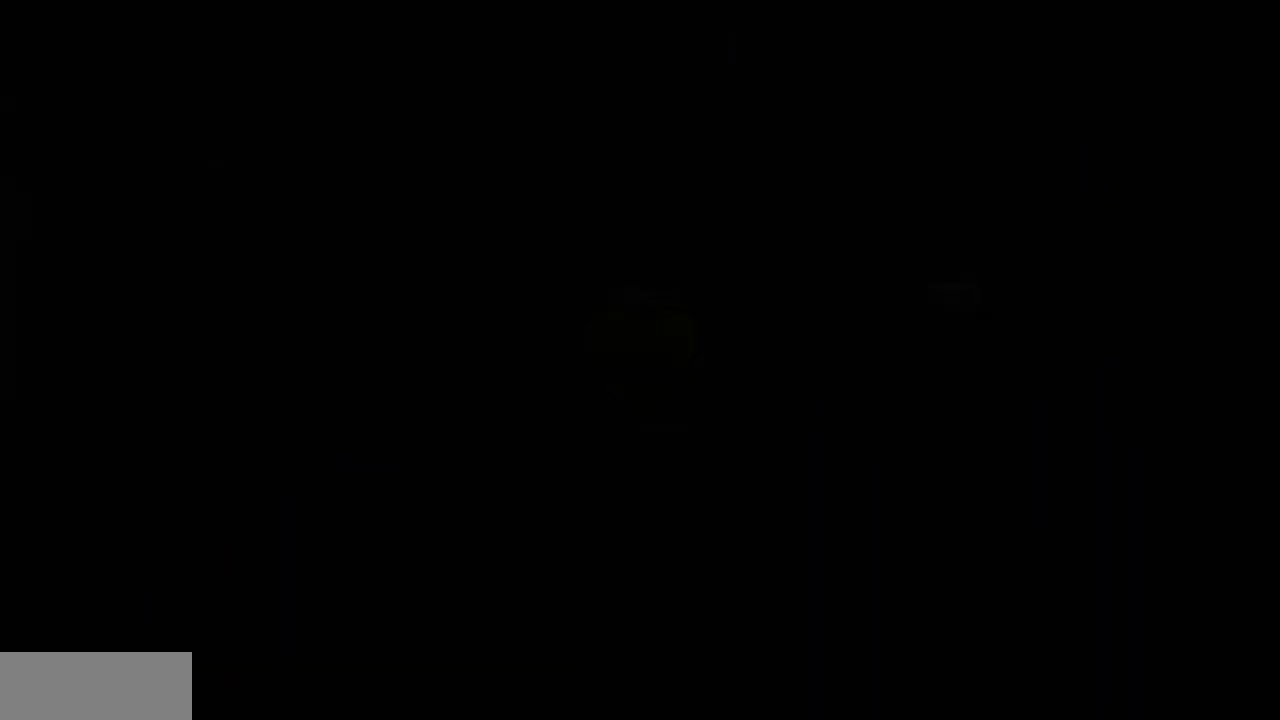
{"keys": [], "events": []}
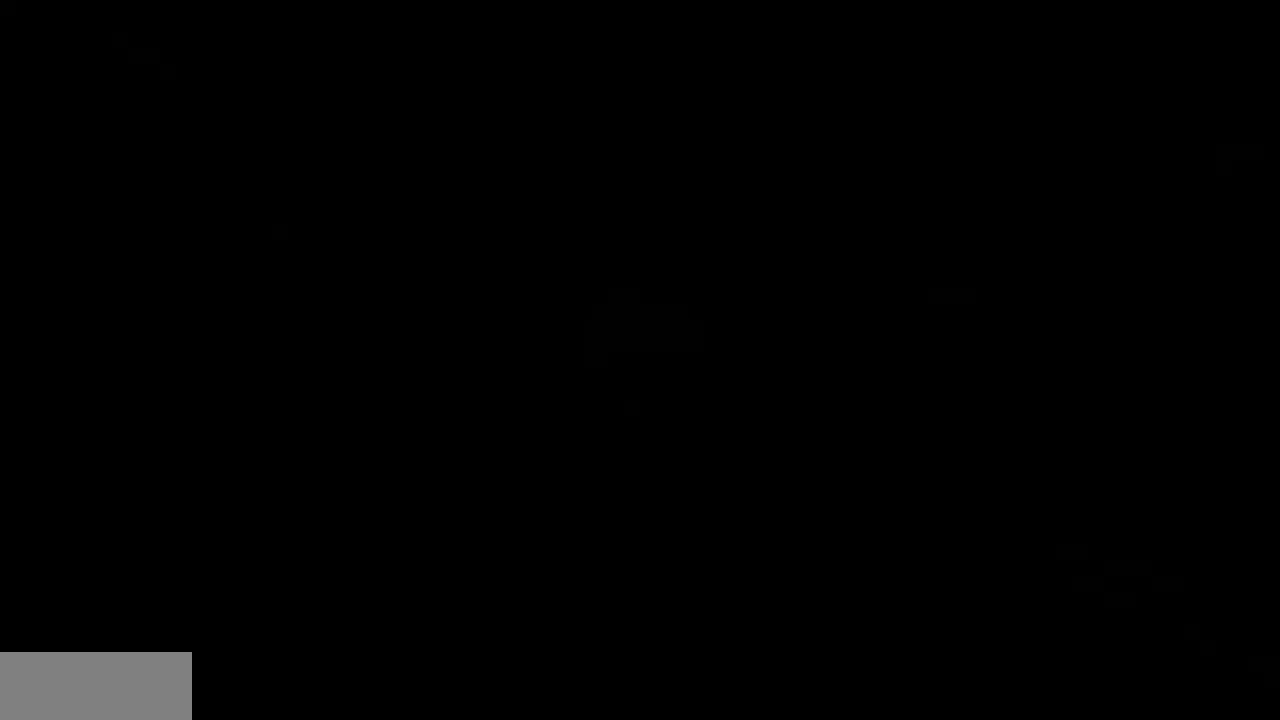
{"keys": [], "events": []}
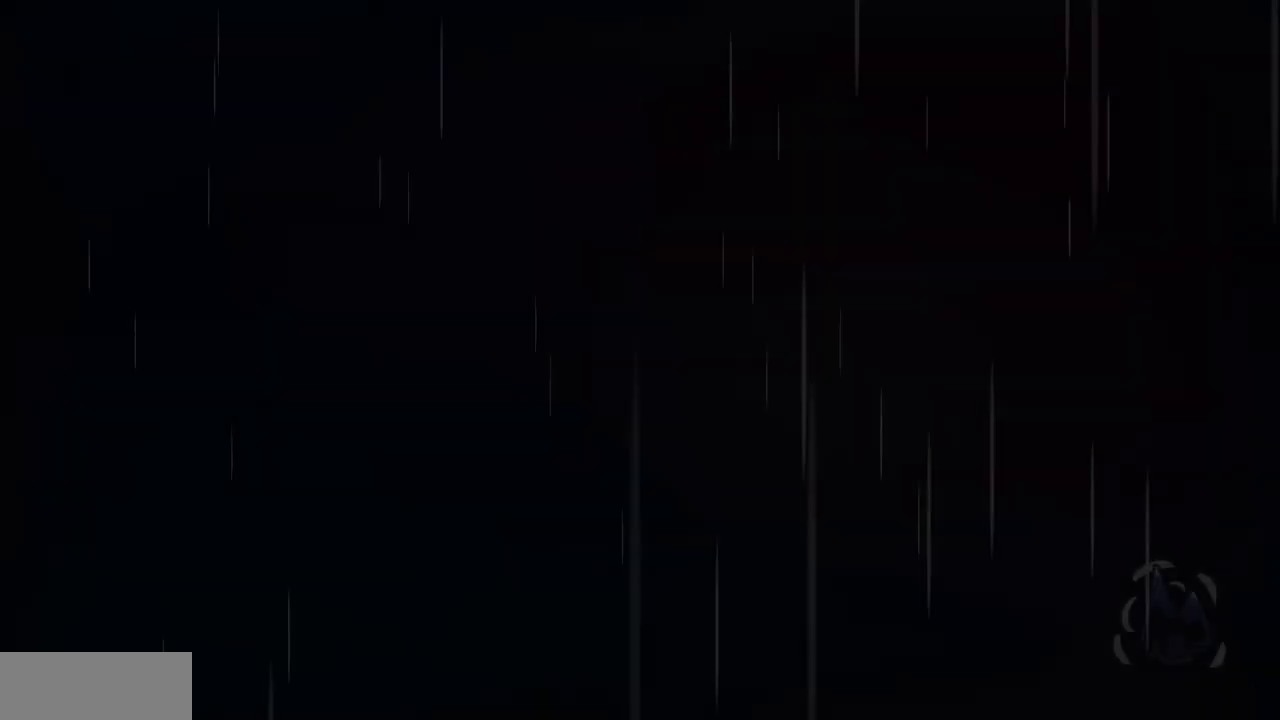
{"keys": [], "events": []}
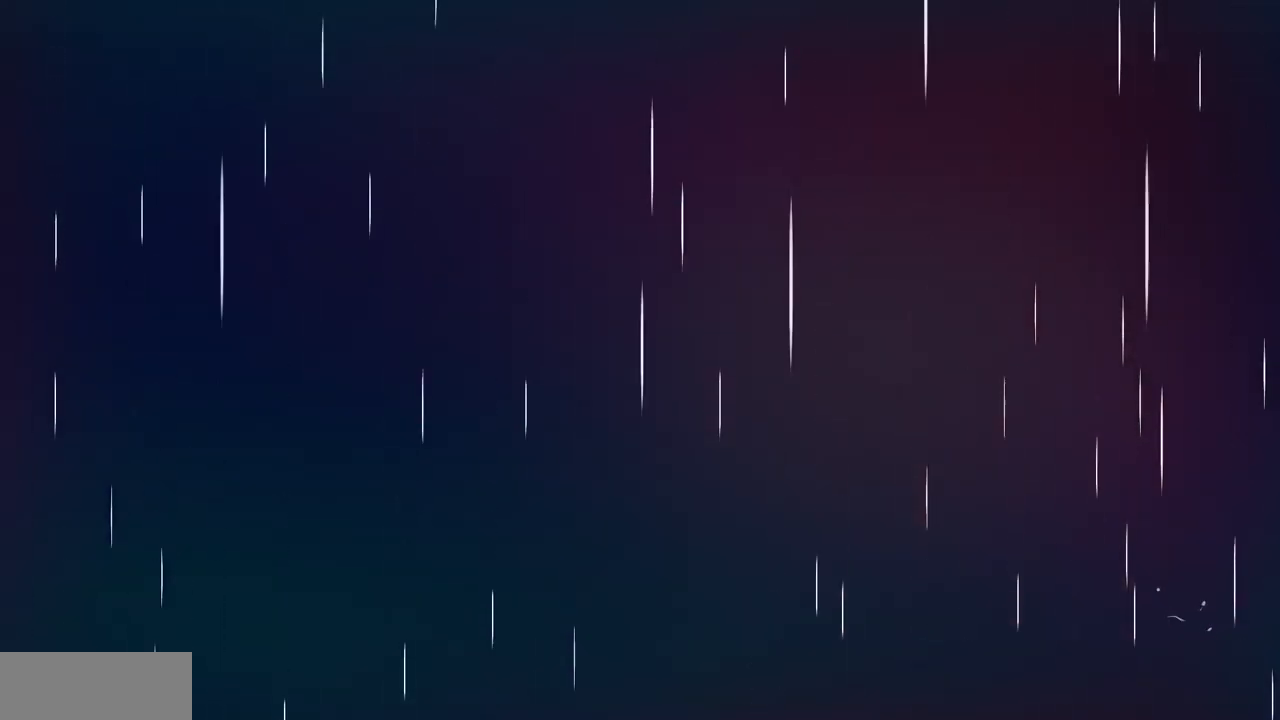
{"keys": [], "events": []}
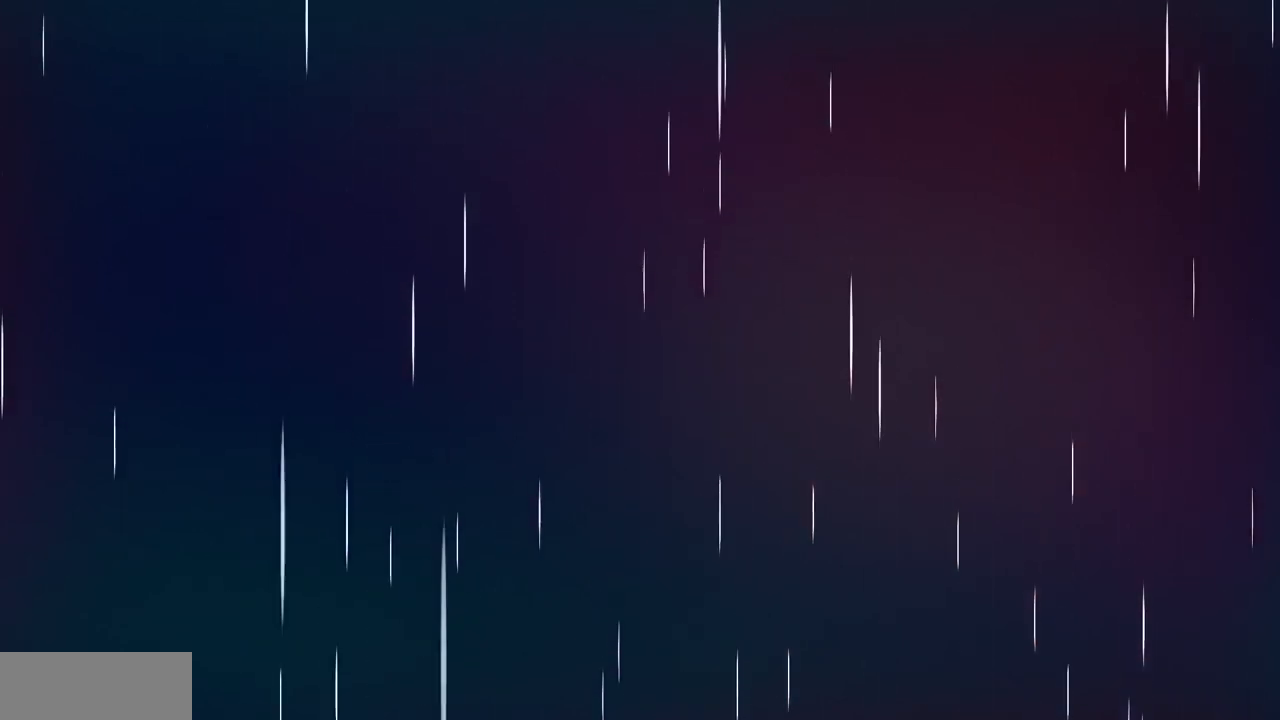
{"keys": [], "events": []}
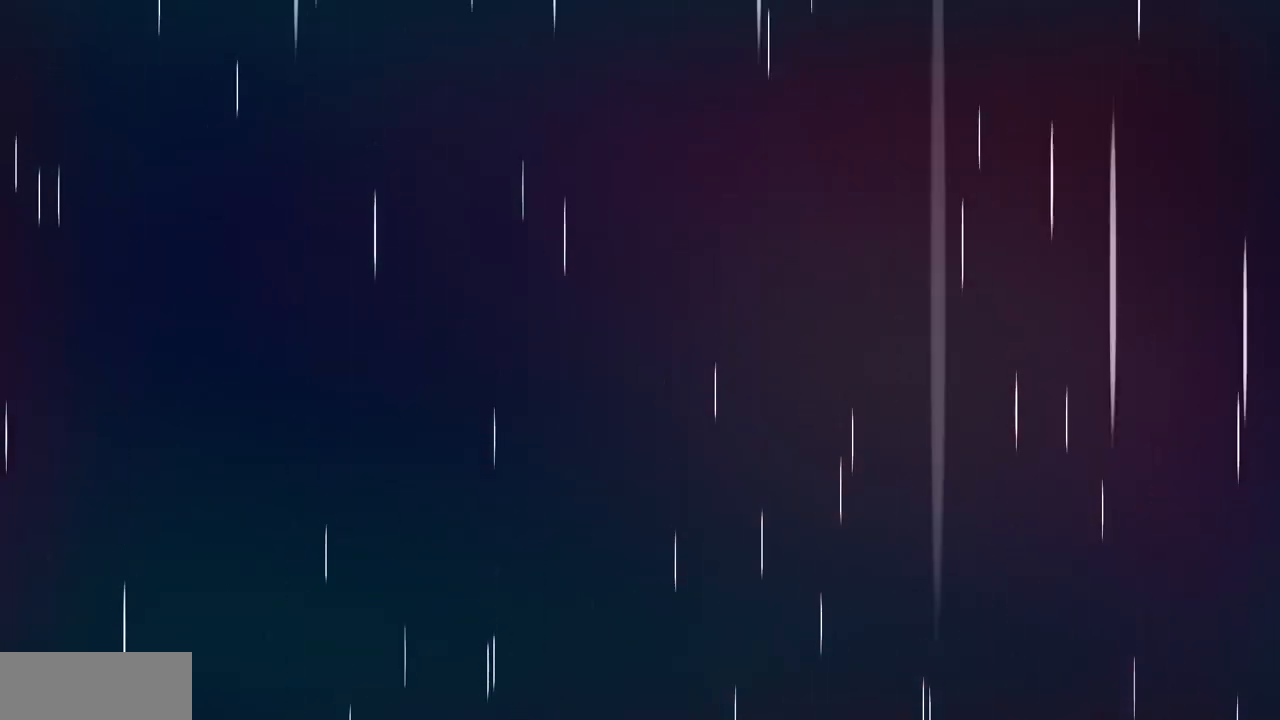
{"keys": [], "events": []}
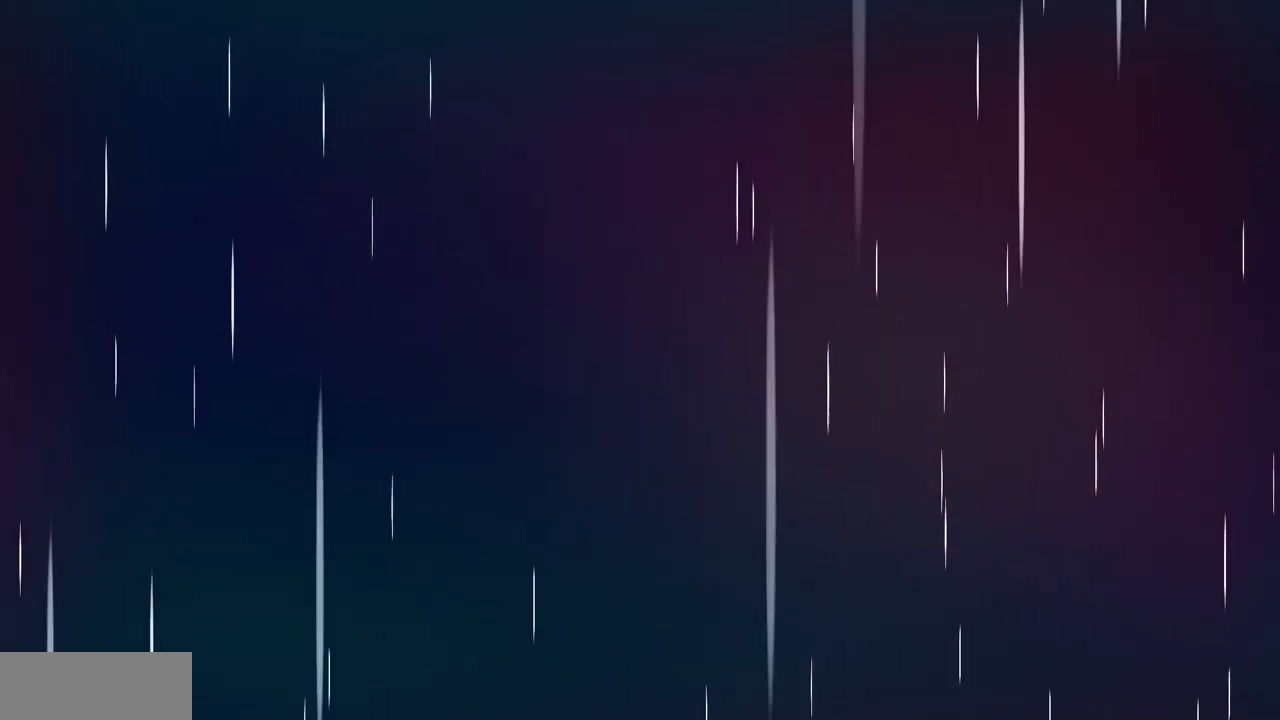
{"keys": ["z"], "events": [[67, "shift", "down"], [183, "shift", "up"], [183, "x", "down"], [183, "z", "down"], [250, "c", "down"], [300, "z", "up"], [317, "x", "up"], [350, "c", "up"], [350, "shift", "down"], [417, "shift", "up"], [467, "z", "down"]]}
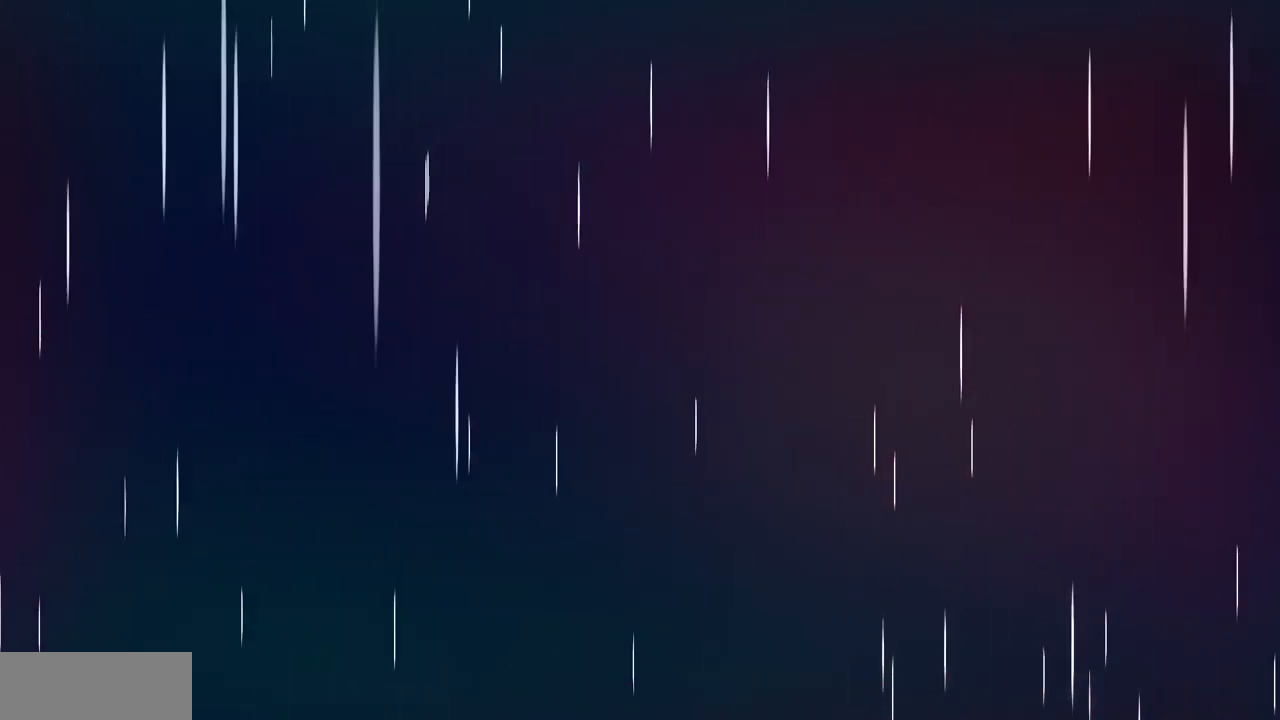
{"keys": [], "events": [[50, "c", "down"], [100, "shift", "down"], [100, "z", "up"], [133, "c", "up"], [183, "shift", "up"], [283, "z", "down"], [300, "x", "down"], [333, "c", "down"], [383, "x", "up"], [383, "z", "up"], [417, "shift", "down"], [433, "c", "up"], [500, "shift", "up"]]}
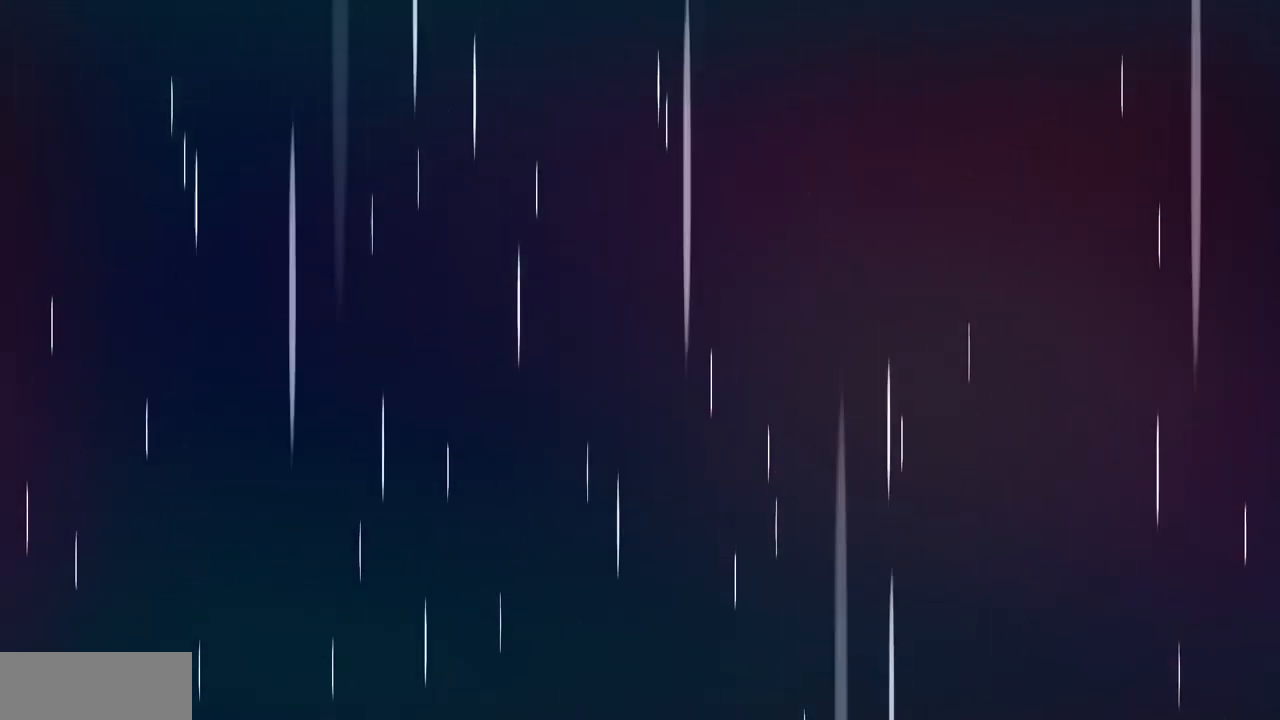
{"keys": ["c"], "events": [[67, "z", "down"], [83, "x", "down"], [150, "c", "down"], [150, "z", "up"], [167, "x", "up"], [200, "c", "up"], [233, "shift", "down"], [283, "shift", "up"], [367, "z", "down"], [383, "x", "down"], [417, "c", "down"], [450, "x", "up"], [450, "z", "up"]]}
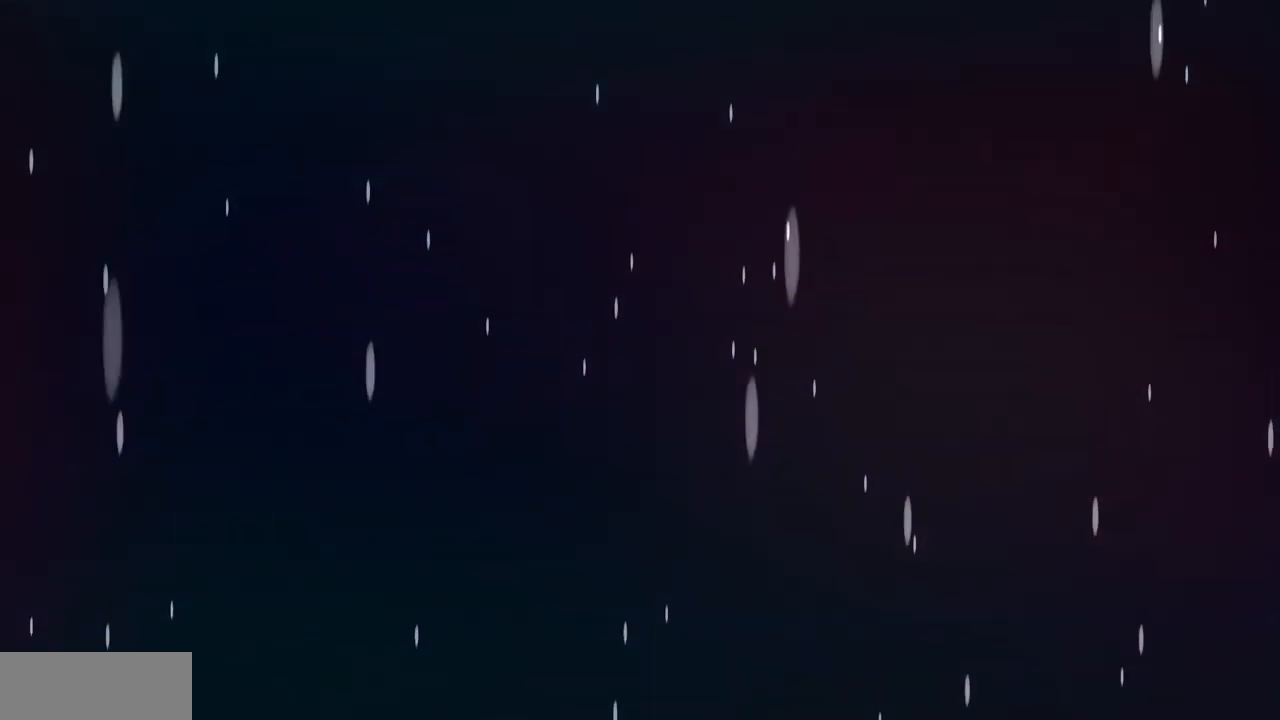
{"keys": ["x", "z"], "events": [[17, "c", "up"], [17, "shift", "down"], [83, "shift", "up"], [133, "z", "down"], [167, "x", "down"], [200, "c", "down"], [233, "z", "up"], [250, "x", "up"], [283, "c", "up"], [283, "shift", "down"], [367, "shift", "up"], [433, "z", "down"], [450, "x", "down"]]}
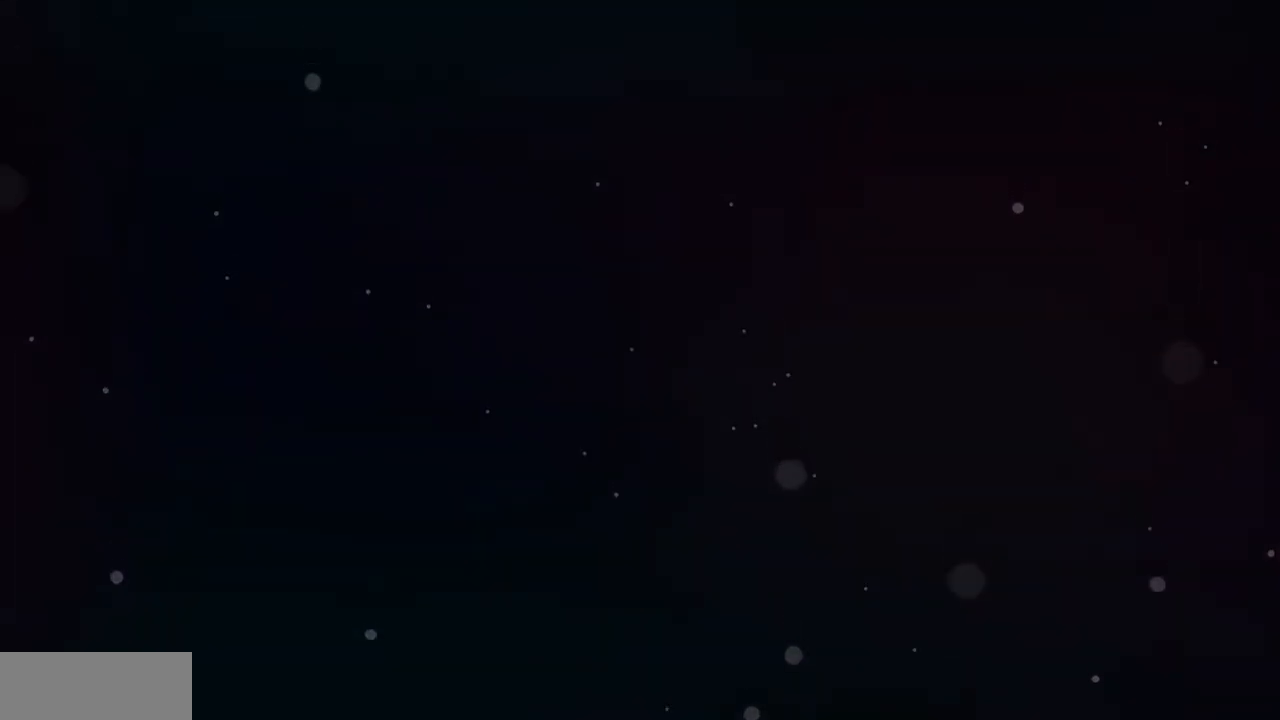
{"keys": ["z"], "events": [[17, "c", "down"], [50, "x", "up"], [50, "z", "up"], [67, "shift", "down"], [100, "c", "up"], [133, "shift", "up"], [233, "z", "down"], [250, "x", "down"], [300, "c", "down"], [333, "z", "up"], [350, "c", "up"], [350, "shift", "down"], [350, "x", "up"], [433, "shift", "up"], [500, "z", "down"]]}
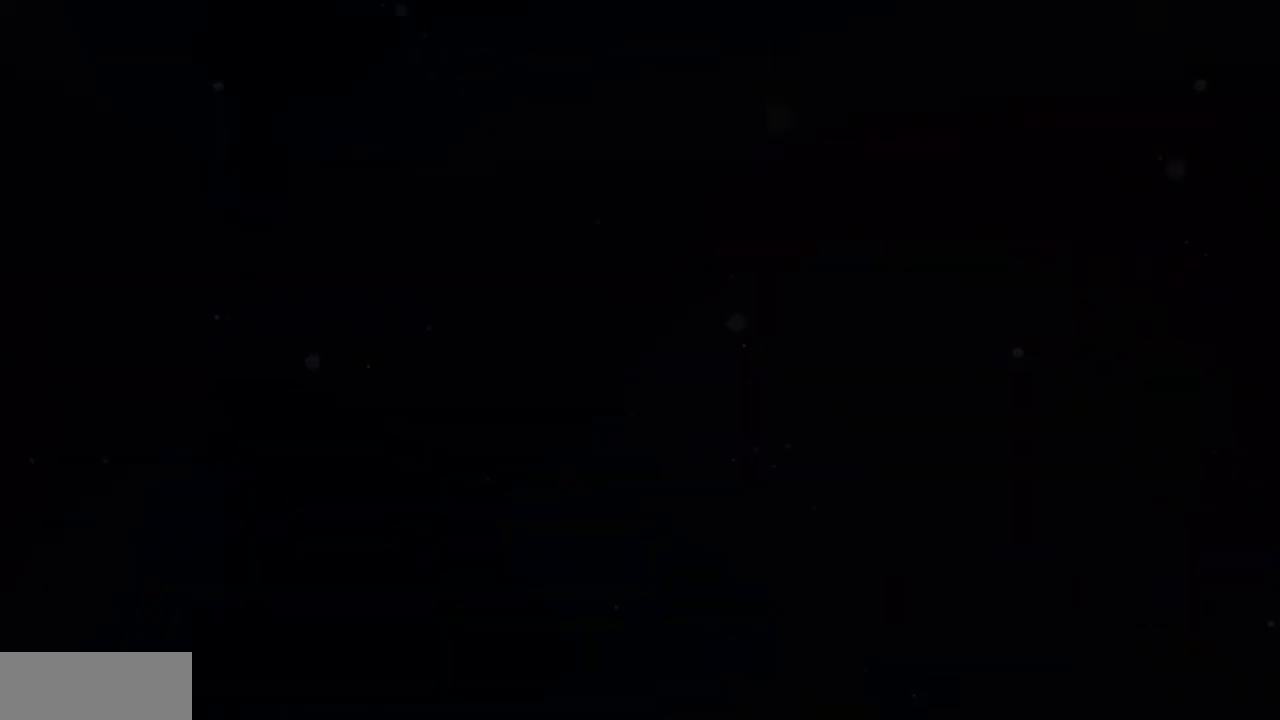
{"keys": ["shift"], "events": [[17, "x", "down"], [100, "c", "down"], [100, "x", "up"], [100, "z", "up"], [133, "c", "up"], [150, "shift", "down"], [217, "shift", "up"], [283, "z", "down"], [300, "x", "down"], [383, "c", "down"], [383, "x", "up"], [417, "z", "up"], [450, "c", "up"], [483, "shift", "down"]]}
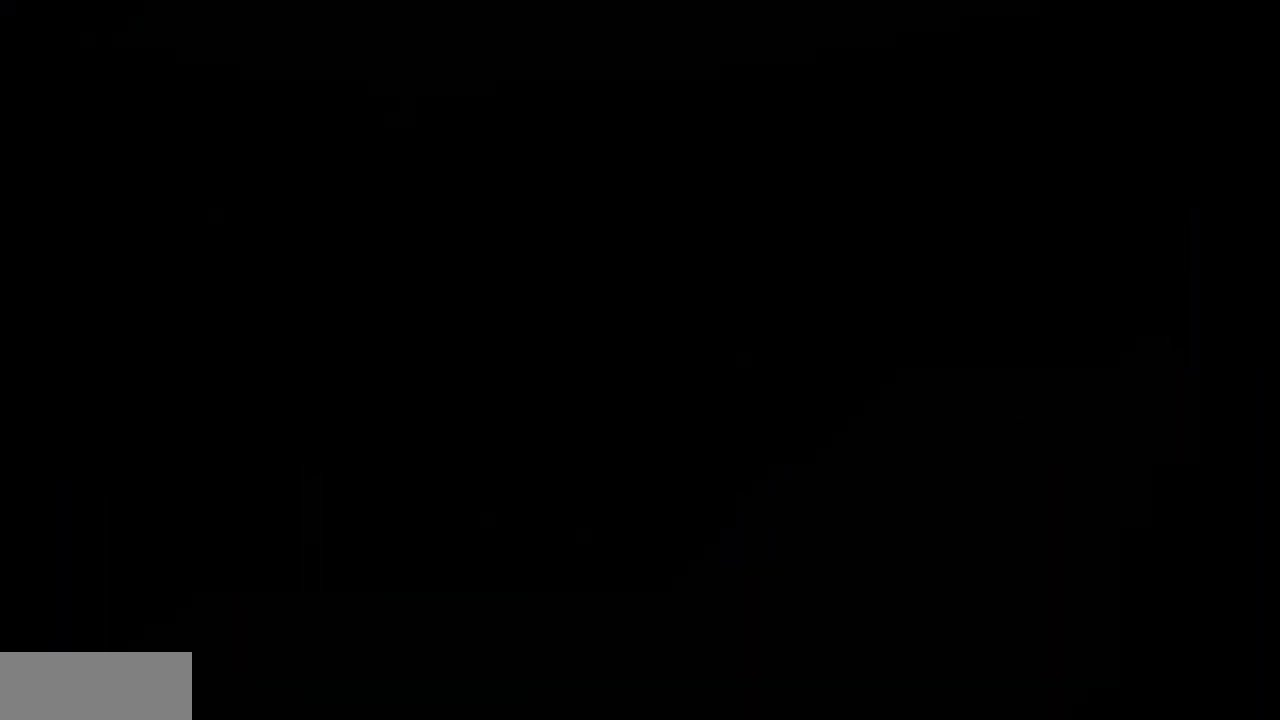
{"keys": ["c", "x", "z"], "events": [[33, "shift", "up"], [83, "z", "down"], [100, "x", "down"], [150, "c", "down"], [183, "x", "up"], [183, "z", "up"], [217, "shift", "down"], [267, "c", "up"], [317, "shift", "up"], [367, "z", "down"], [383, "x", "down"], [467, "c", "down"]]}
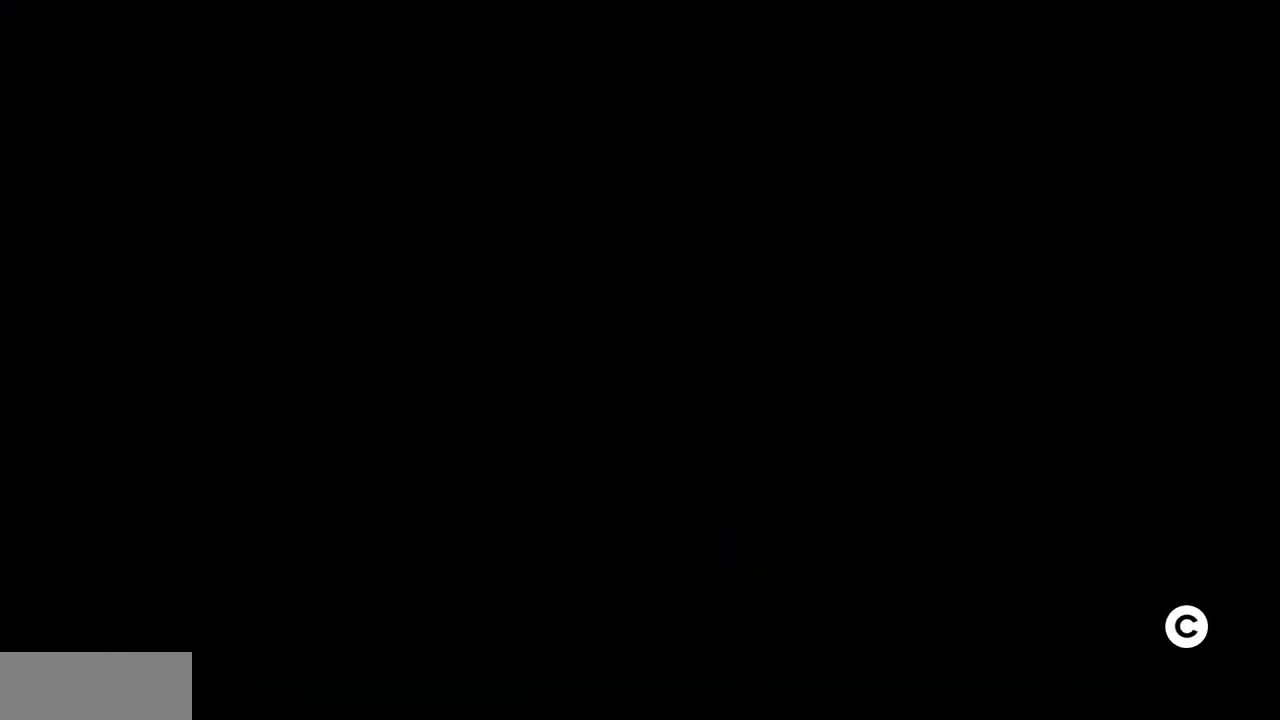
{"keys": ["z"], "events": [[17, "shift", "down"], [17, "x", "up"], [17, "z", "up"], [67, "c", "up"], [100, "shift", "up"], [167, "z", "down"], [233, "x", "down"], [283, "c", "down"], [317, "shift", "down"], [317, "x", "up"], [317, "z", "up"], [400, "c", "up"], [400, "shift", "up"], [483, "z", "down"]]}
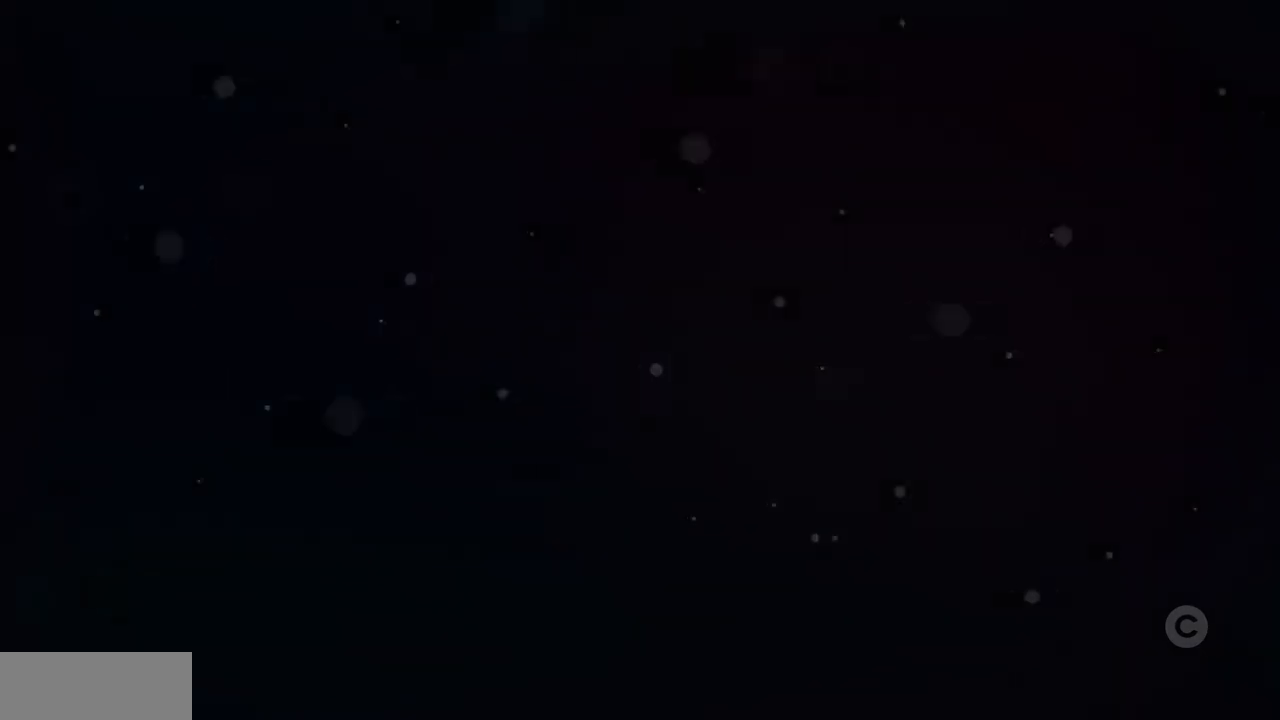
{"keys": [], "events": [[17, "x", "down"], [83, "c", "down"], [117, "z", "up"], [133, "x", "up"], [167, "c", "up"]]}
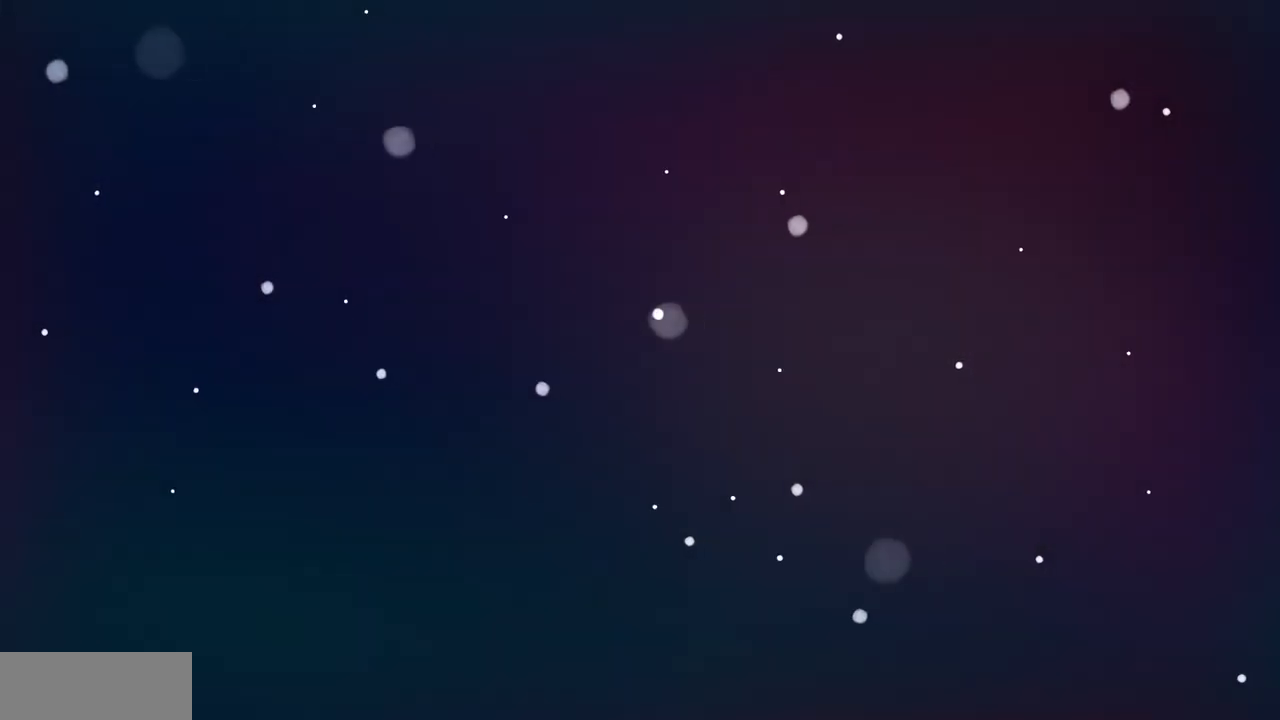
{"keys": [], "events": []}
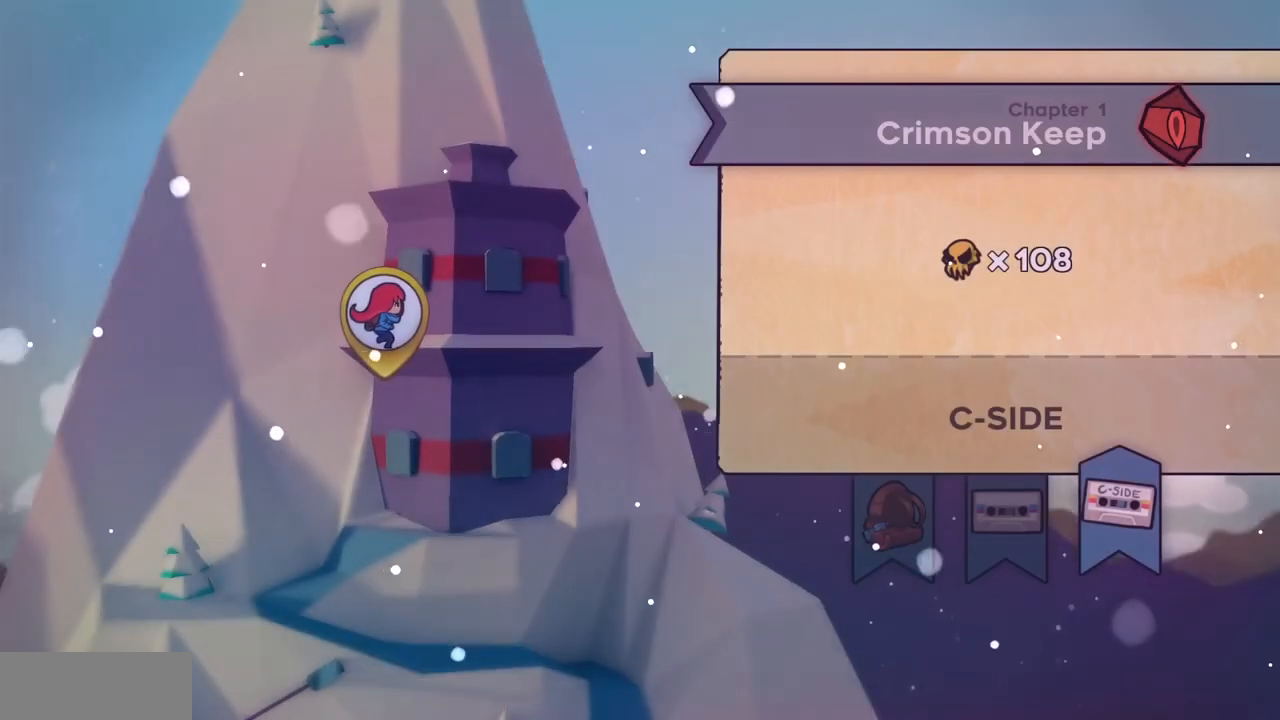
{"keys": [], "events": []}
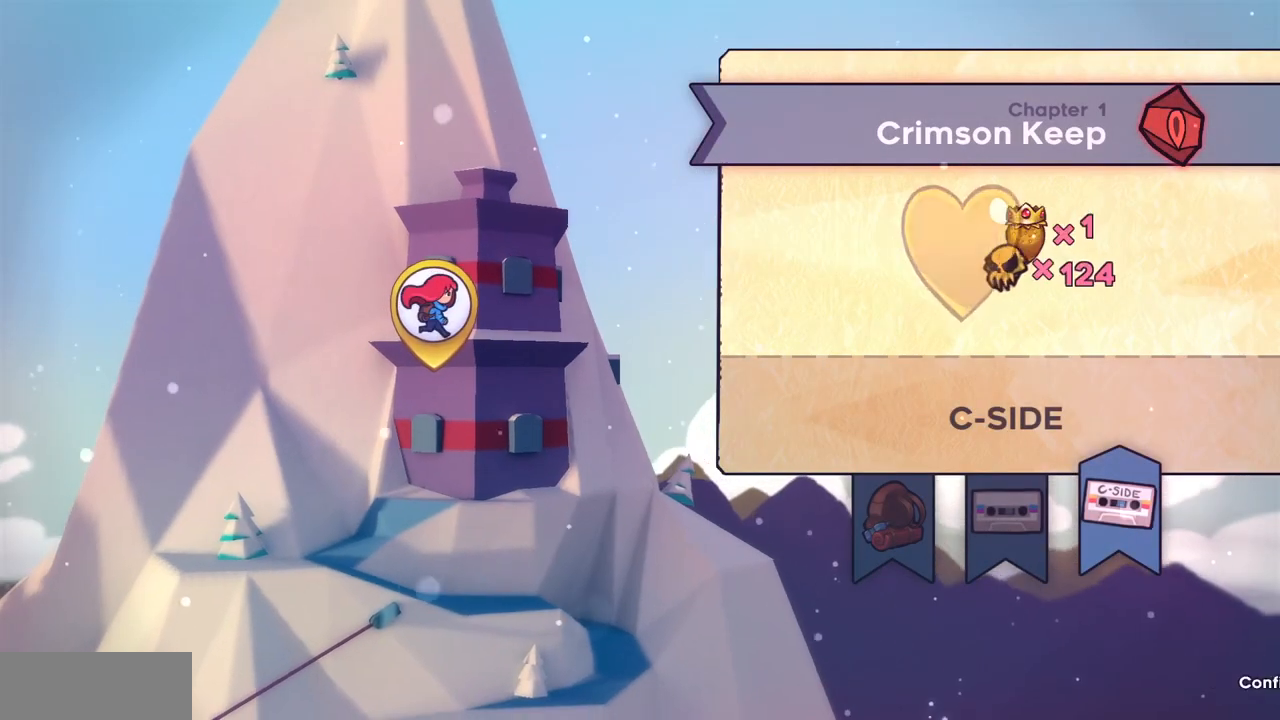
{"keys": [], "events": []}